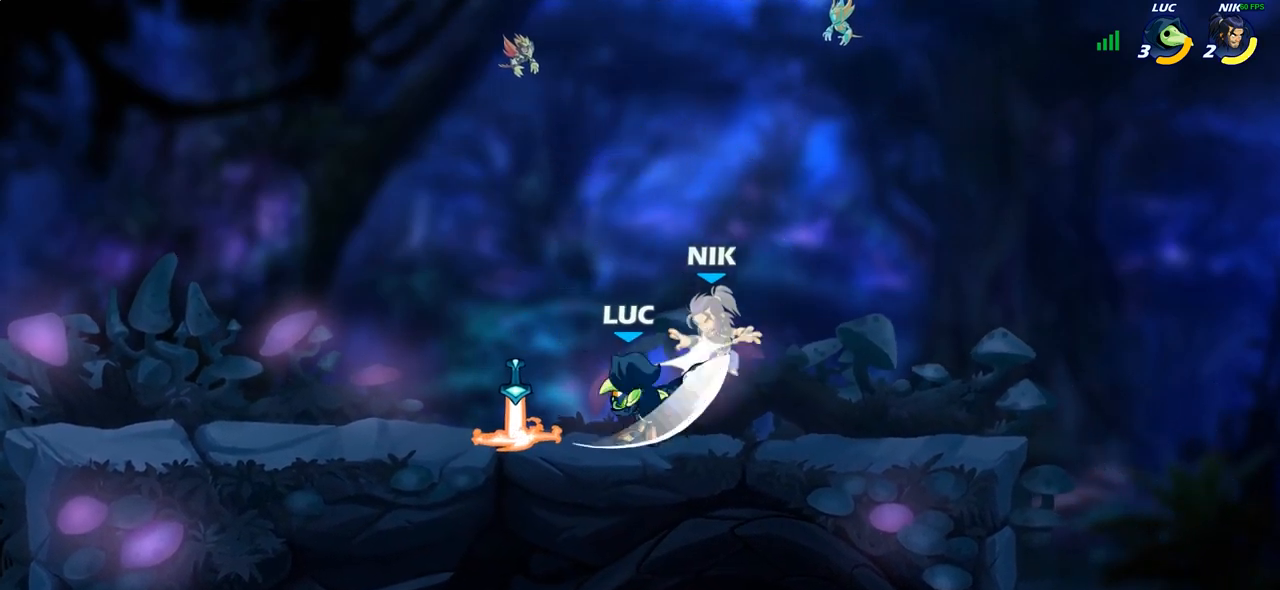
Gameplay with a controller (PlayStation layout); each line is a JSON object with the inputs held at the frame after it. "events" lists button and stick changes between this image and that frame as [ms after this image, input, new state], when the widget could be followed in between.
{"buttons": [], "left_stick": "center", "right_stick": "center", "events": [[100, "left_stick", "down"], [183, "SQUARE", "down"], [283, "SQUARE", "up"], [317, "left_stick", "center"]]}
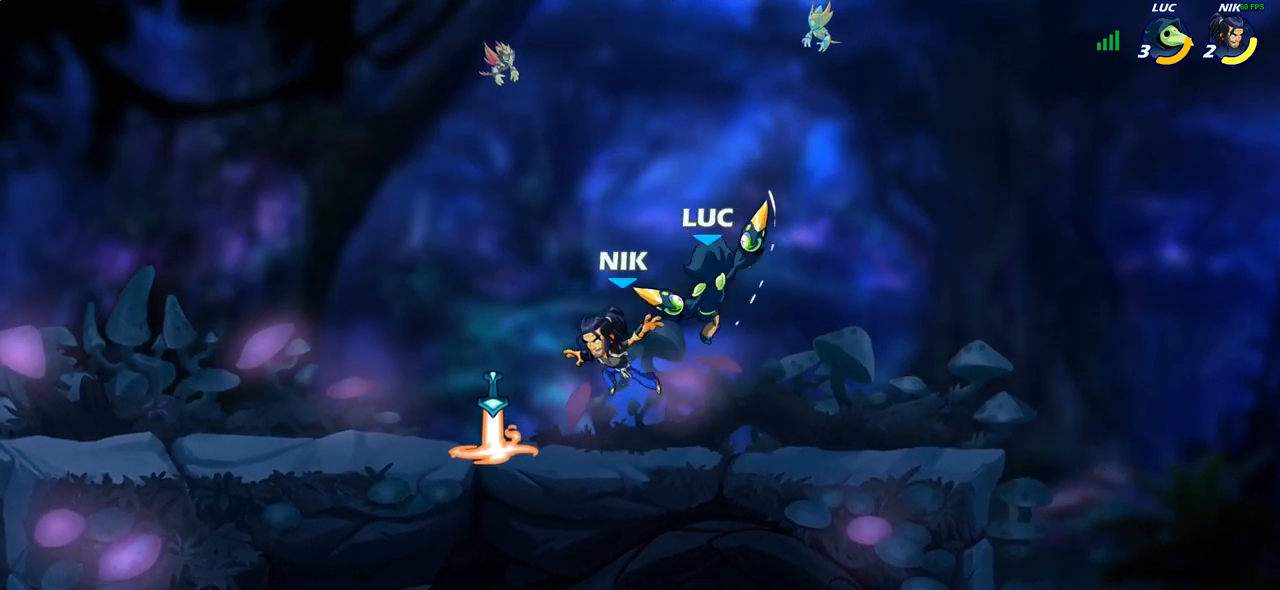
{"buttons": ["R2"], "left_stick": "up-left", "right_stick": "center", "events": [[83, "left_stick", "left"], [133, "left_stick", "up-left"], [267, "CROSS", "down"], [433, "CROSS", "up"], [450, "R2", "down"]]}
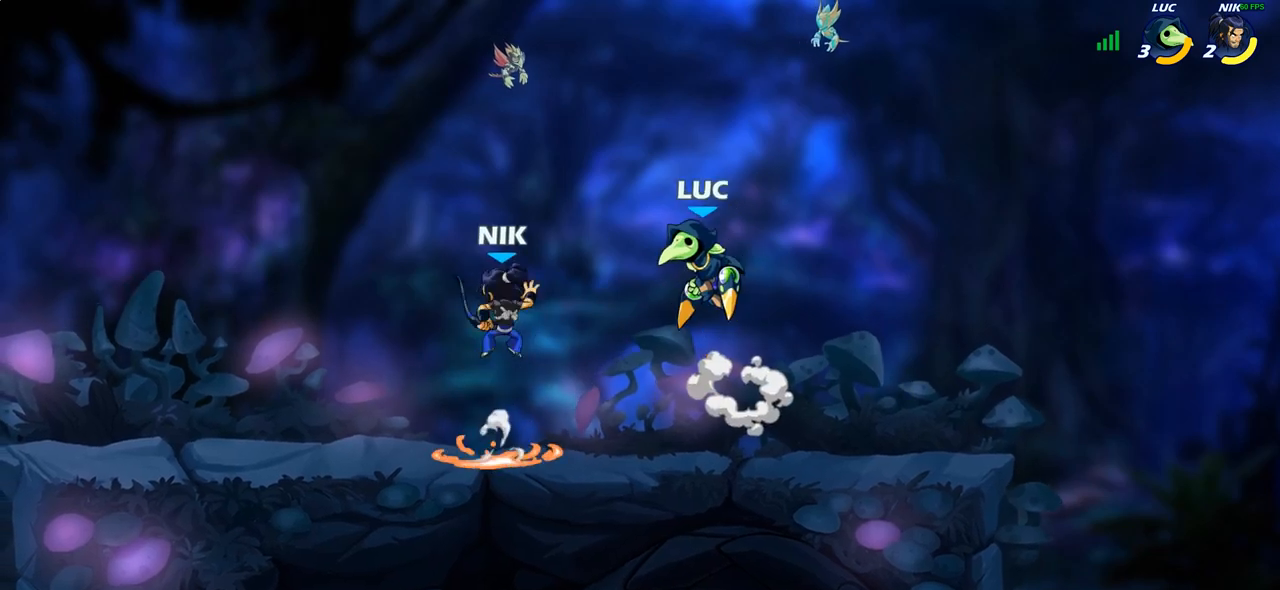
{"buttons": [], "left_stick": "center", "right_stick": "center", "events": [[117, "R2", "up"], [133, "left_stick", "up-right"], [200, "left_stick", "down"], [383, "SQUARE", "down"], [400, "left_stick", "center"], [467, "SQUARE", "up"]]}
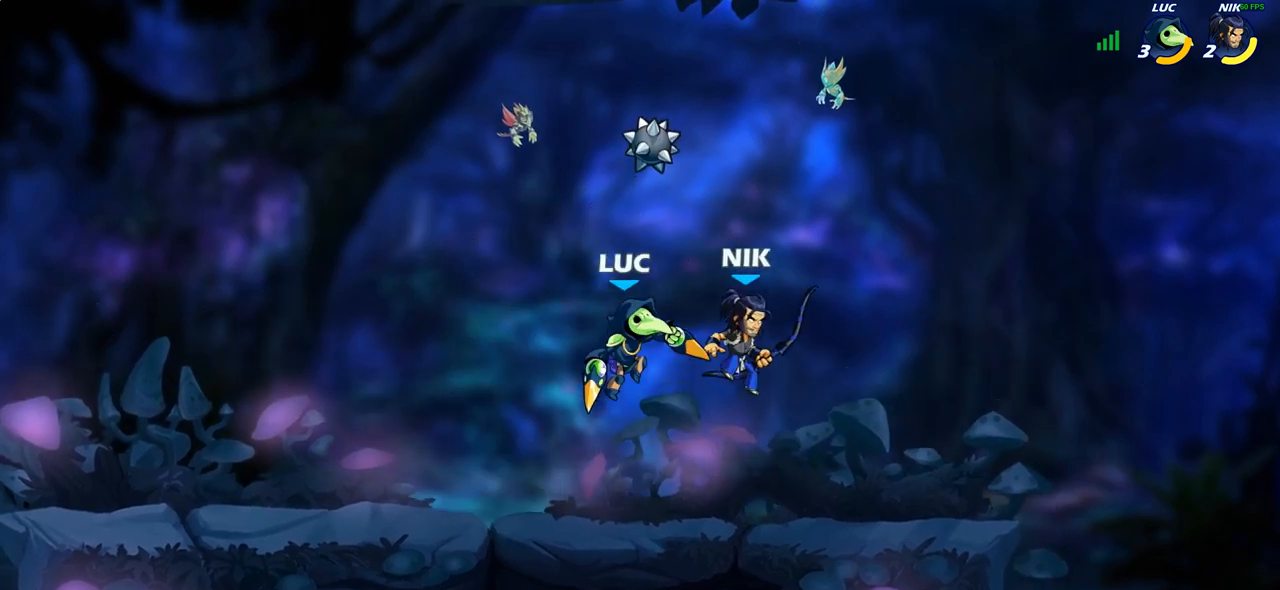
{"buttons": [], "left_stick": "right", "right_stick": "center", "events": [[83, "left_stick", "right"]]}
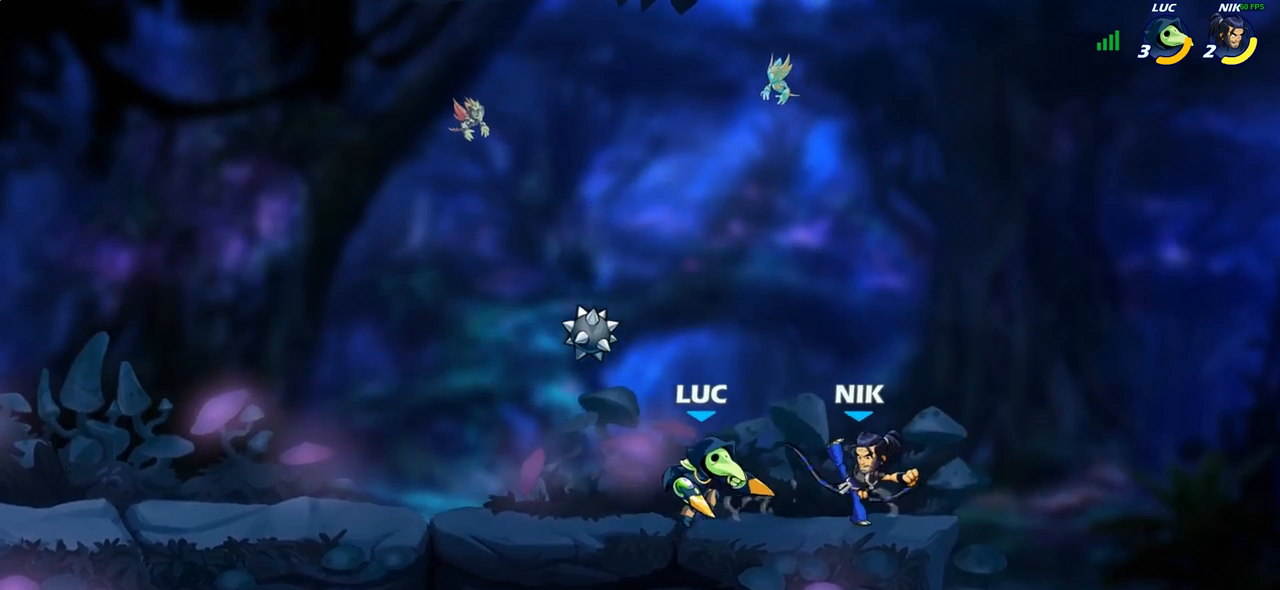
{"buttons": [], "left_stick": "center", "right_stick": "center", "events": [[250, "left_stick", "center"]]}
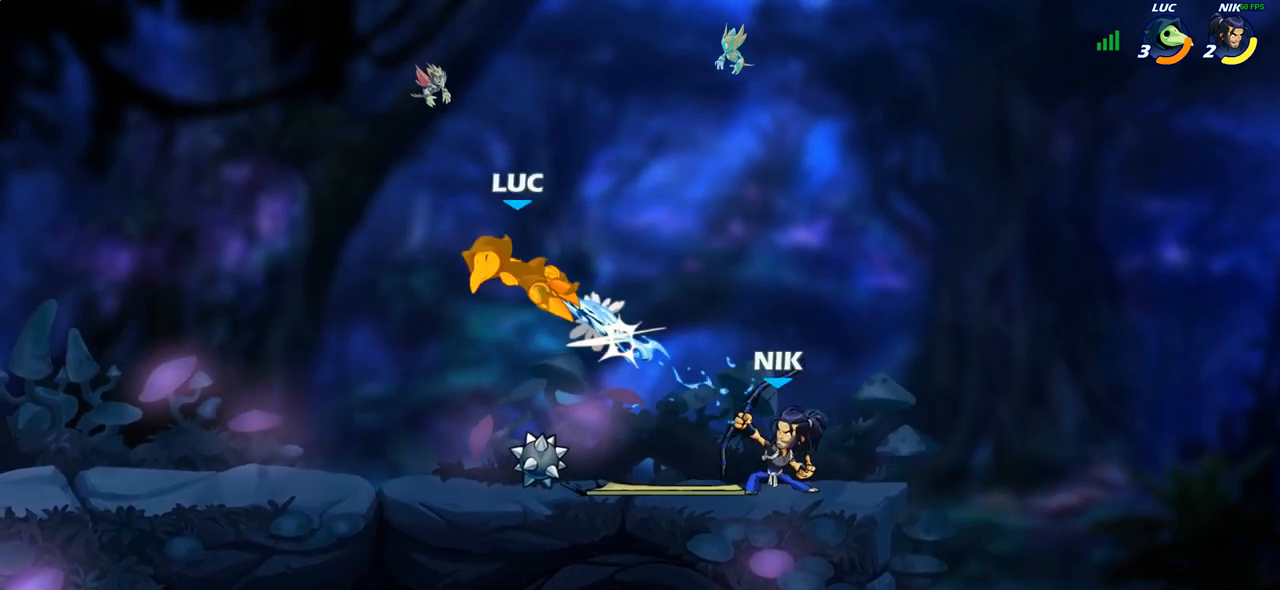
{"buttons": [], "left_stick": "down-right", "right_stick": "center", "events": [[317, "left_stick", "down"], [450, "left_stick", "down-right"]]}
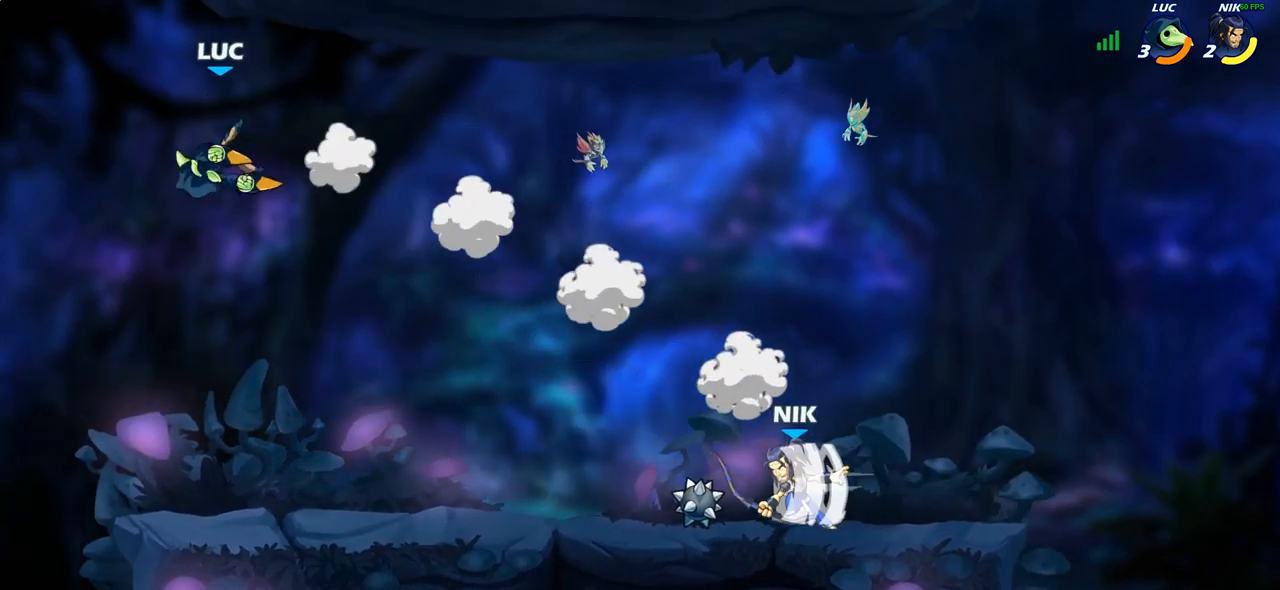
{"buttons": ["R2"], "left_stick": "center", "right_stick": "center", "events": [[217, "left_stick", "down"], [400, "left_stick", "center"], [500, "R2", "down"]]}
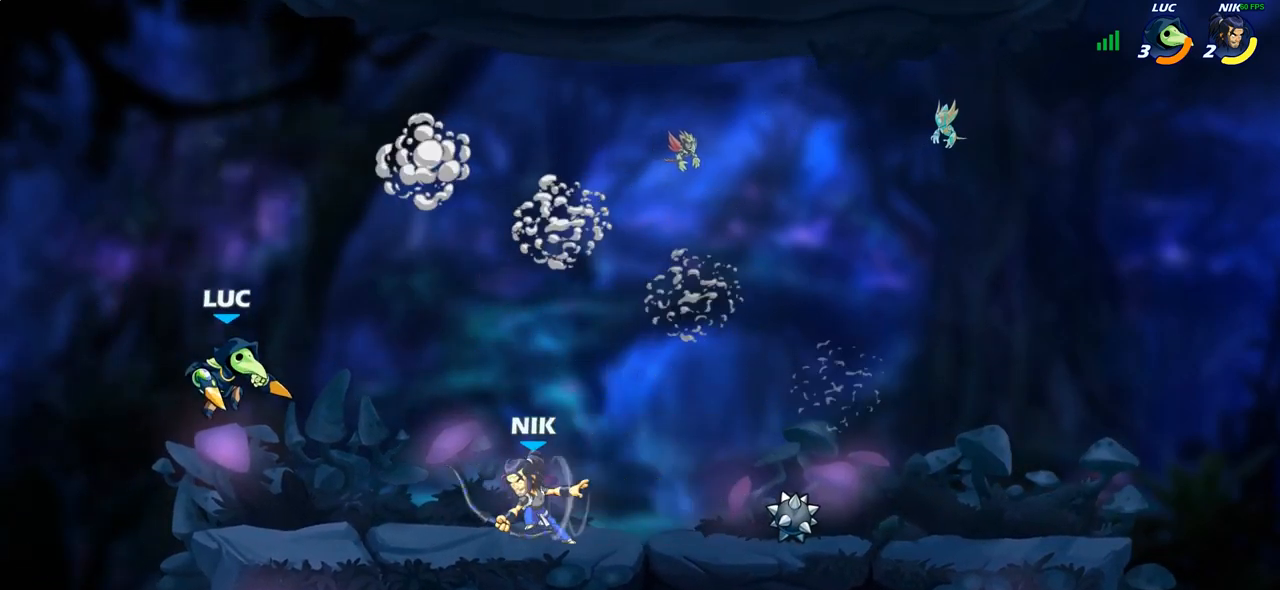
{"buttons": [], "left_stick": "center", "right_stick": "center", "events": [[17, "left_stick", "down"], [33, "CIRCLE", "down"], [83, "R2", "up"], [100, "CIRCLE", "up"], [133, "left_stick", "center"]]}
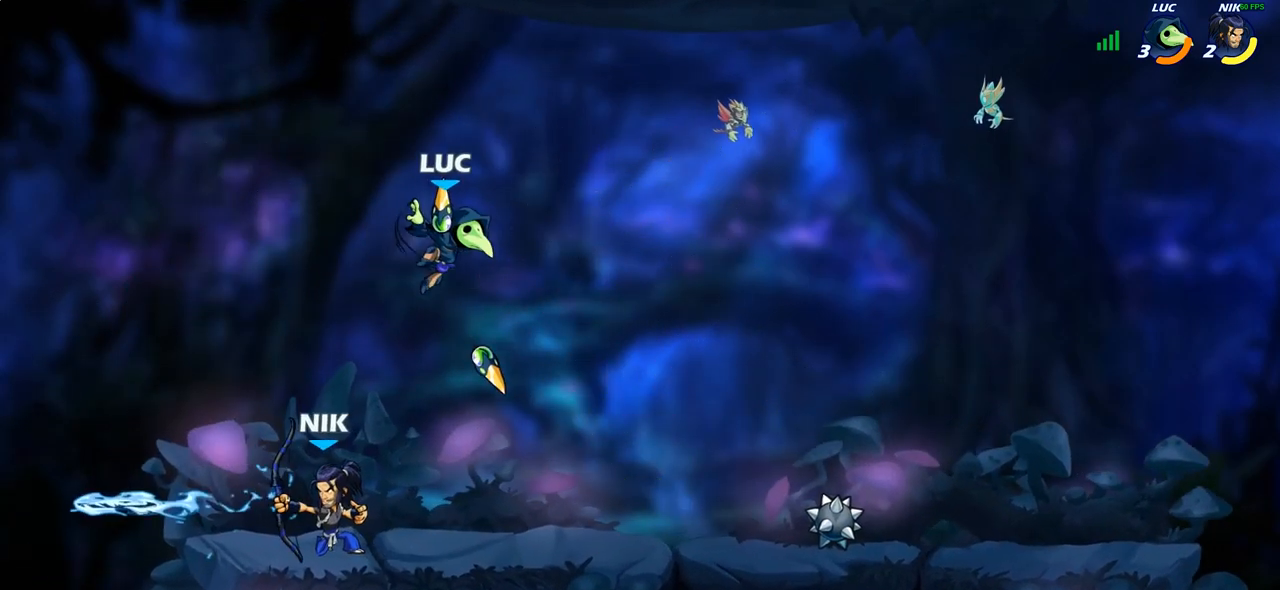
{"buttons": ["CROSS"], "left_stick": "right", "right_stick": "center", "events": [[317, "left_stick", "right"], [500, "CROSS", "down"]]}
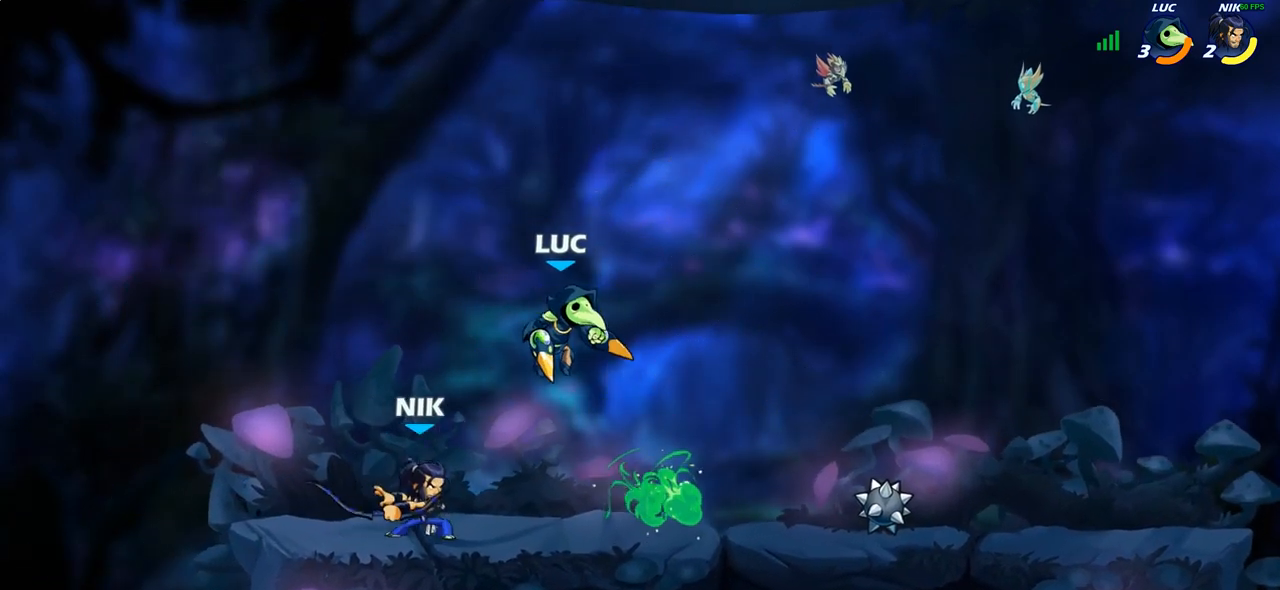
{"buttons": ["SQUARE"], "left_stick": "left", "right_stick": "center", "events": [[183, "CROSS", "up"], [250, "left_stick", "down"], [300, "left_stick", "down-left"], [400, "left_stick", "left"], [417, "SQUARE", "down"]]}
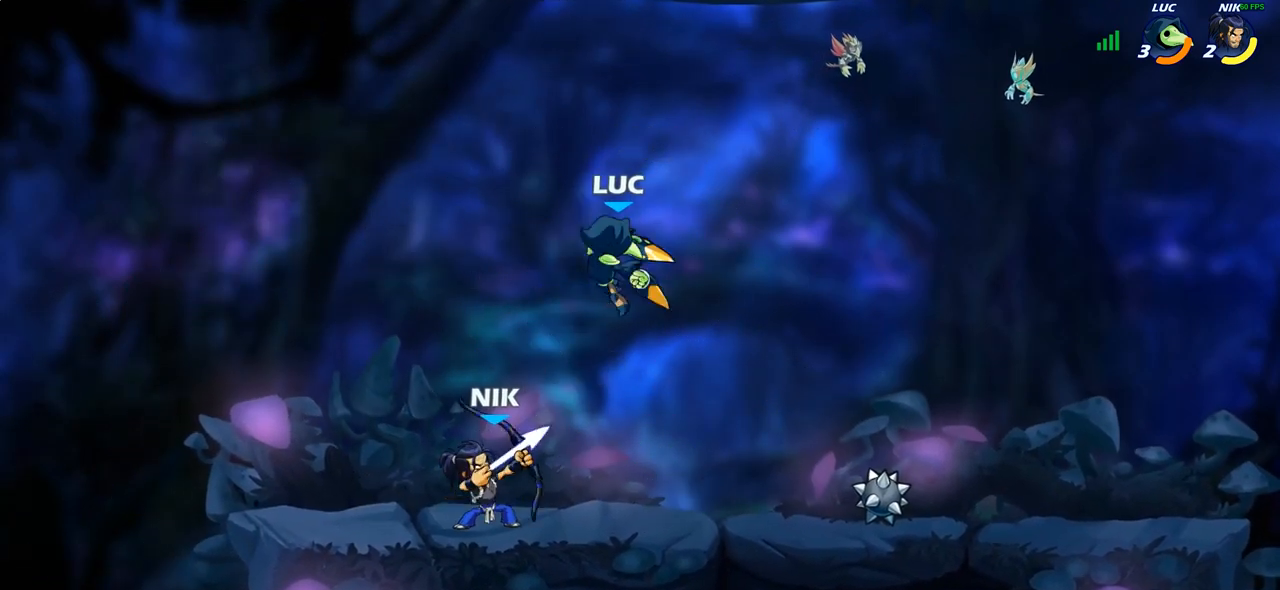
{"buttons": [], "left_stick": "down", "right_stick": "center", "events": [[17, "SQUARE", "up"], [417, "left_stick", "center"], [467, "left_stick", "down"]]}
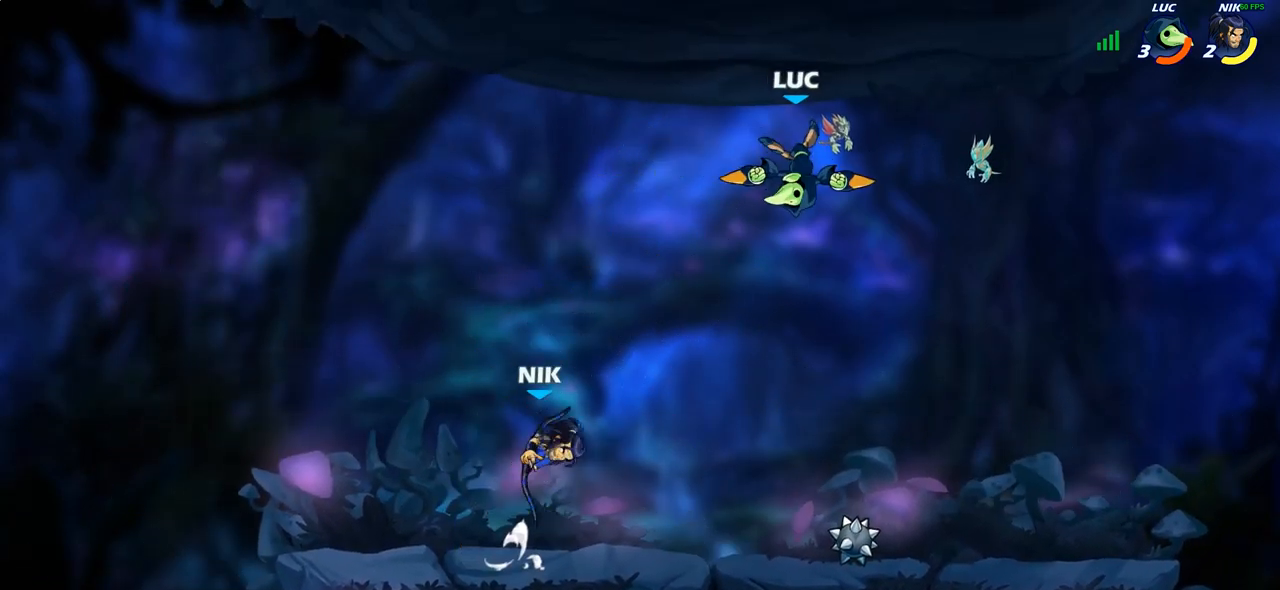
{"buttons": ["CROSS"], "left_stick": "left", "right_stick": "center", "events": [[100, "left_stick", "down-left"], [217, "left_stick", "down"], [417, "left_stick", "left"], [467, "CROSS", "down"]]}
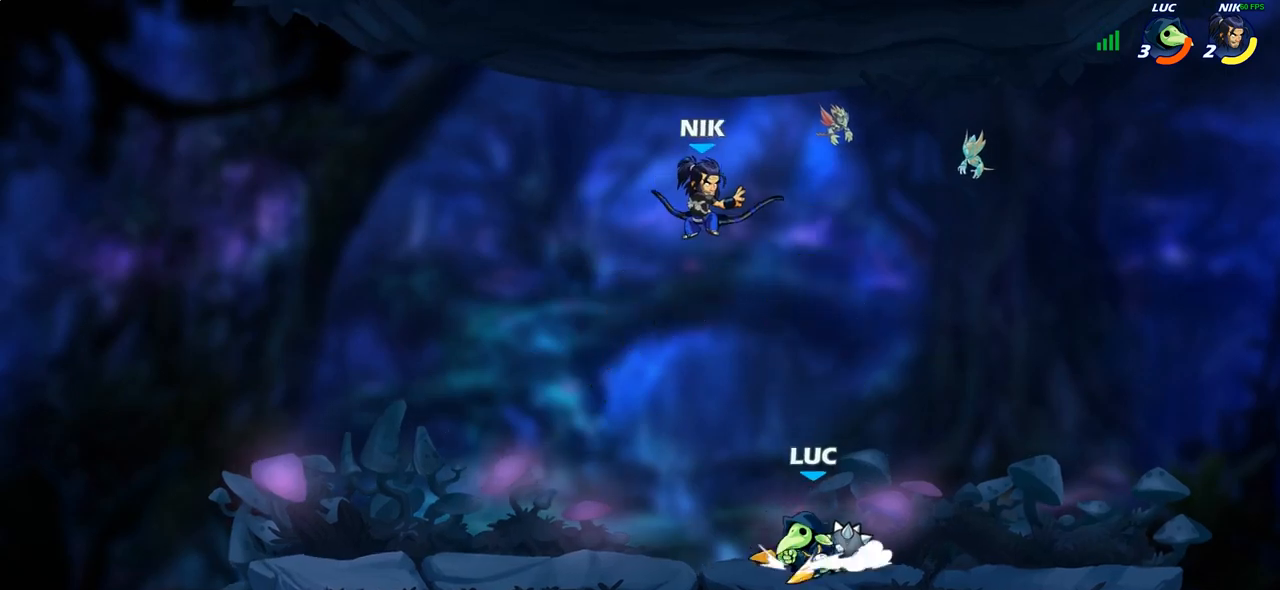
{"buttons": [], "left_stick": "center", "right_stick": "center", "events": [[17, "CIRCLE", "down"], [50, "CROSS", "up"], [67, "left_stick", "center"], [150, "CIRCLE", "up"], [233, "left_stick", "right"], [433, "left_stick", "center"]]}
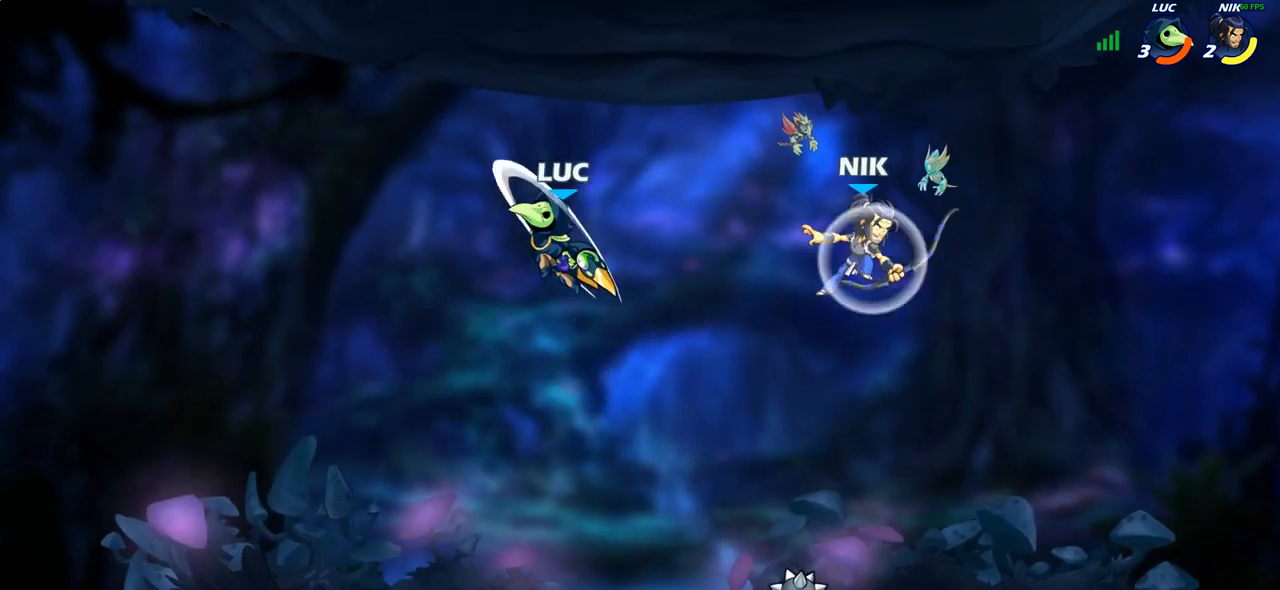
{"buttons": ["R1"], "left_stick": "right", "right_stick": "center", "events": [[117, "left_stick", "down-left"], [350, "left_stick", "down-right"], [400, "left_stick", "right"], [450, "R1", "down"]]}
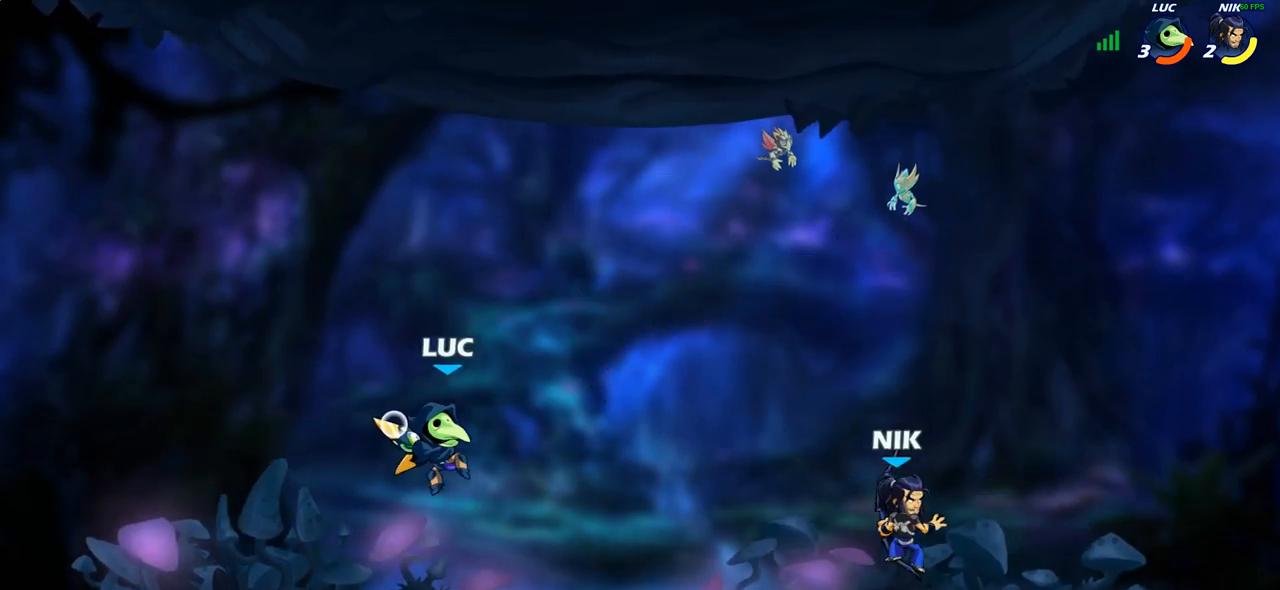
{"buttons": ["R2"], "left_stick": "right", "right_stick": "center", "events": [[17, "R1", "up"], [33, "left_stick", "center"], [300, "left_stick", "right"], [417, "R2", "down"]]}
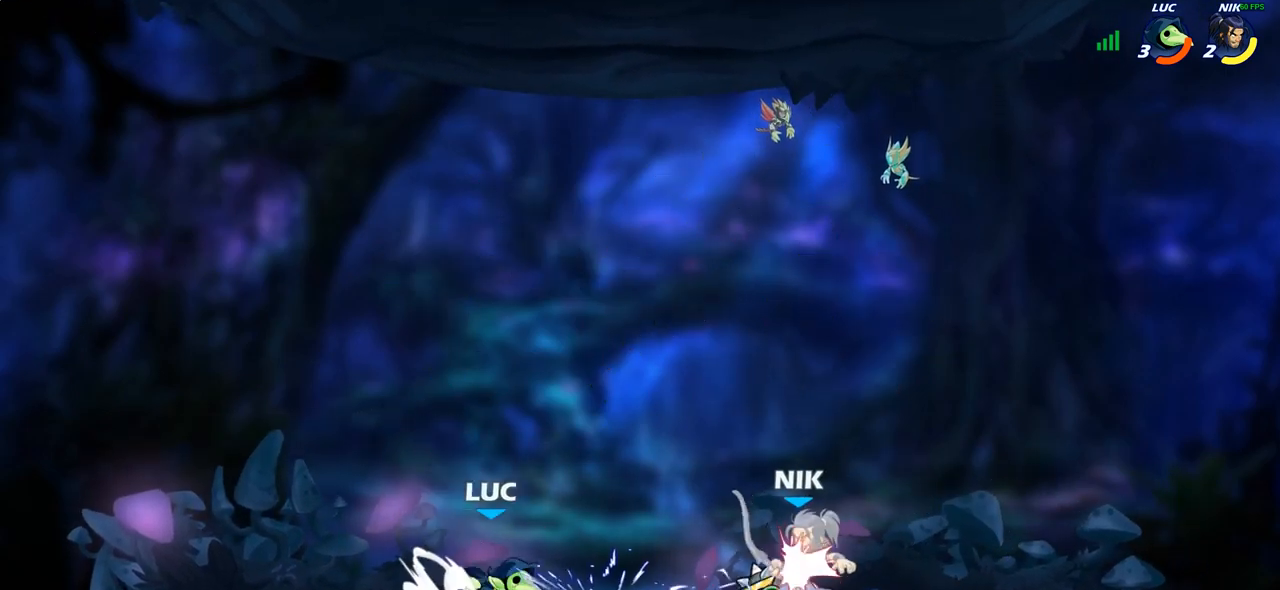
{"buttons": [], "left_stick": "down-left", "right_stick": "center", "events": [[83, "R2", "up"], [200, "CROSS", "down"], [233, "R1", "down"], [317, "left_stick", "up-left"], [333, "CROSS", "up"], [350, "R1", "up"], [467, "left_stick", "down-left"]]}
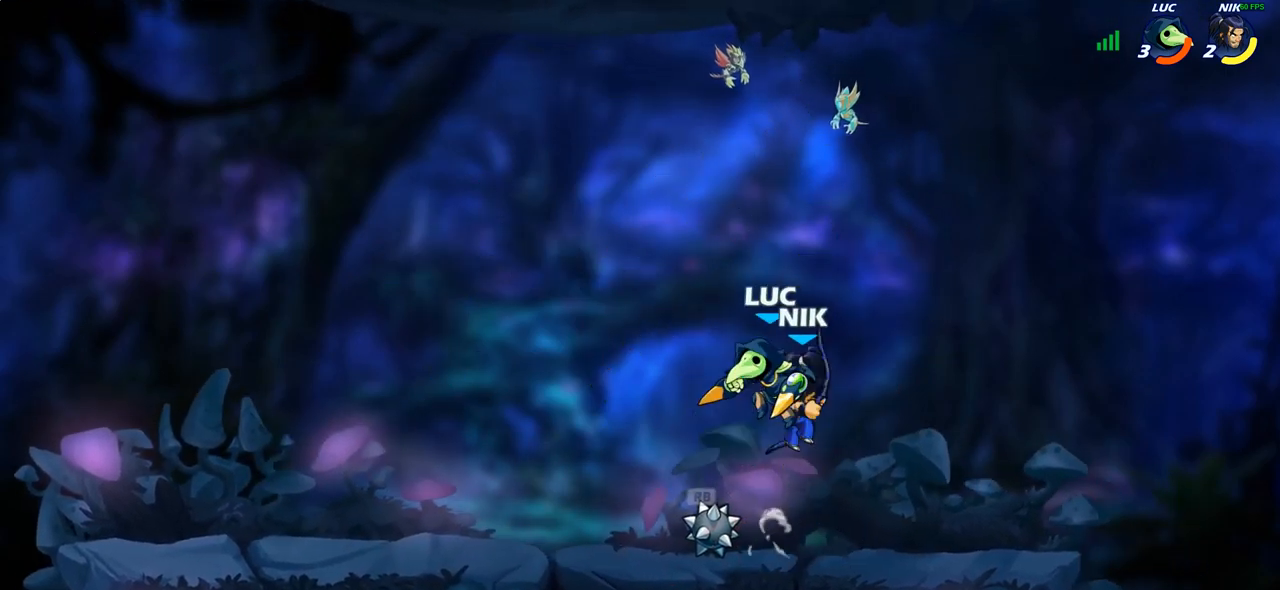
{"buttons": [], "left_stick": "right", "right_stick": "center", "events": [[100, "left_stick", "center"], [133, "SQUARE", "down"], [217, "SQUARE", "up"], [400, "left_stick", "right"]]}
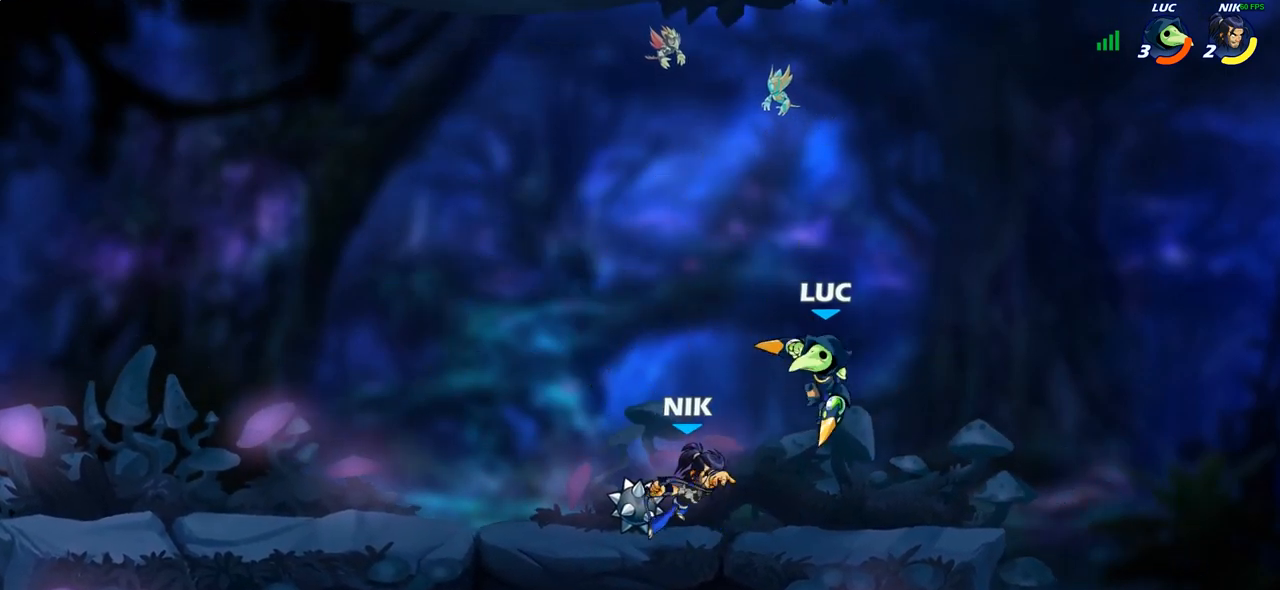
{"buttons": [], "left_stick": "center", "right_stick": "center", "events": [[150, "left_stick", "up-left"], [217, "SQUARE", "down"], [300, "SQUARE", "up"], [300, "left_stick", "center"]]}
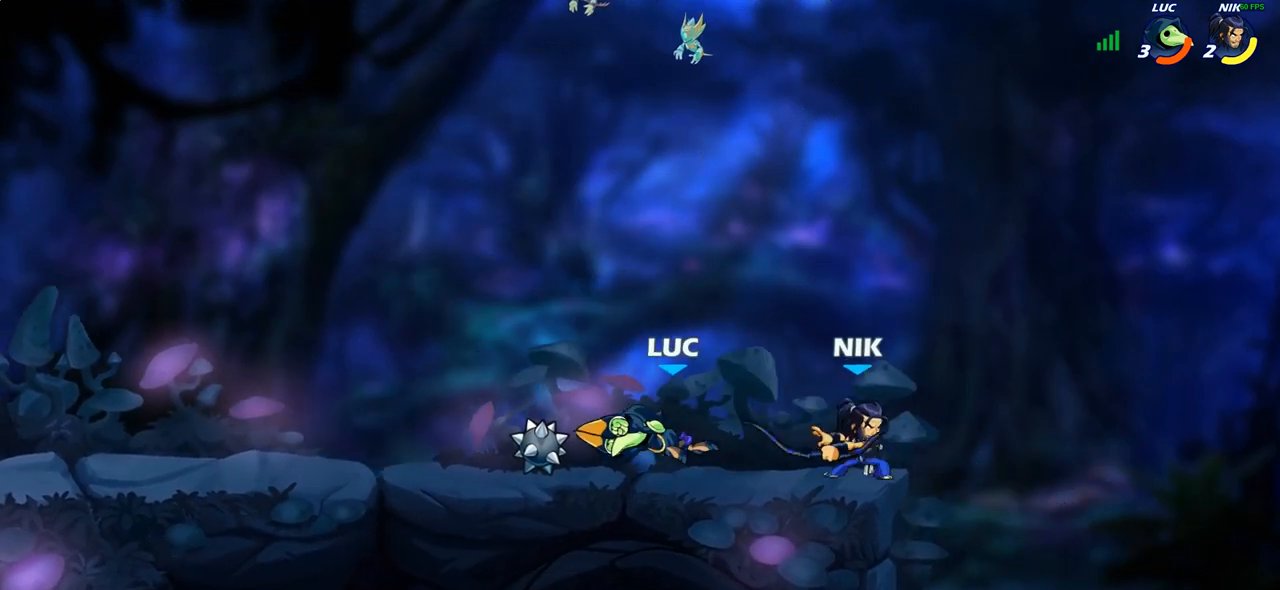
{"buttons": ["R2"], "left_stick": "center", "right_stick": "center", "events": [[333, "left_stick", "right"], [467, "R2", "down"], [500, "left_stick", "center"]]}
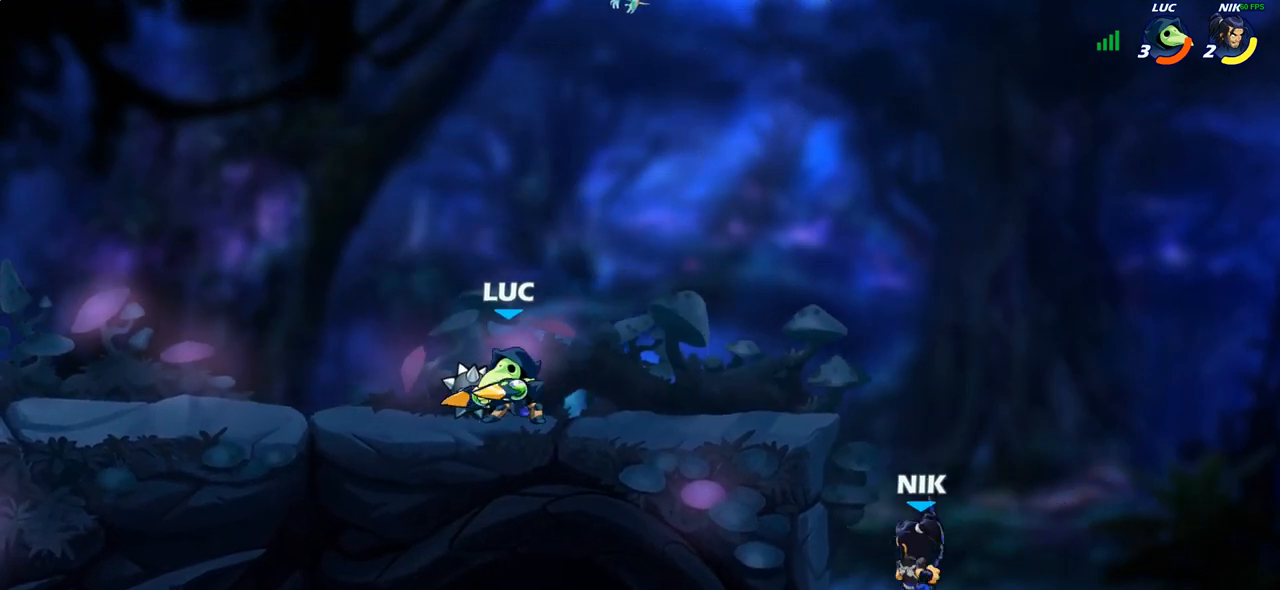
{"buttons": [], "left_stick": "center", "right_stick": "center", "events": [[33, "R2", "up"], [250, "left_stick", "left"], [267, "R2", "down"], [467, "left_stick", "center"], [500, "R2", "up"]]}
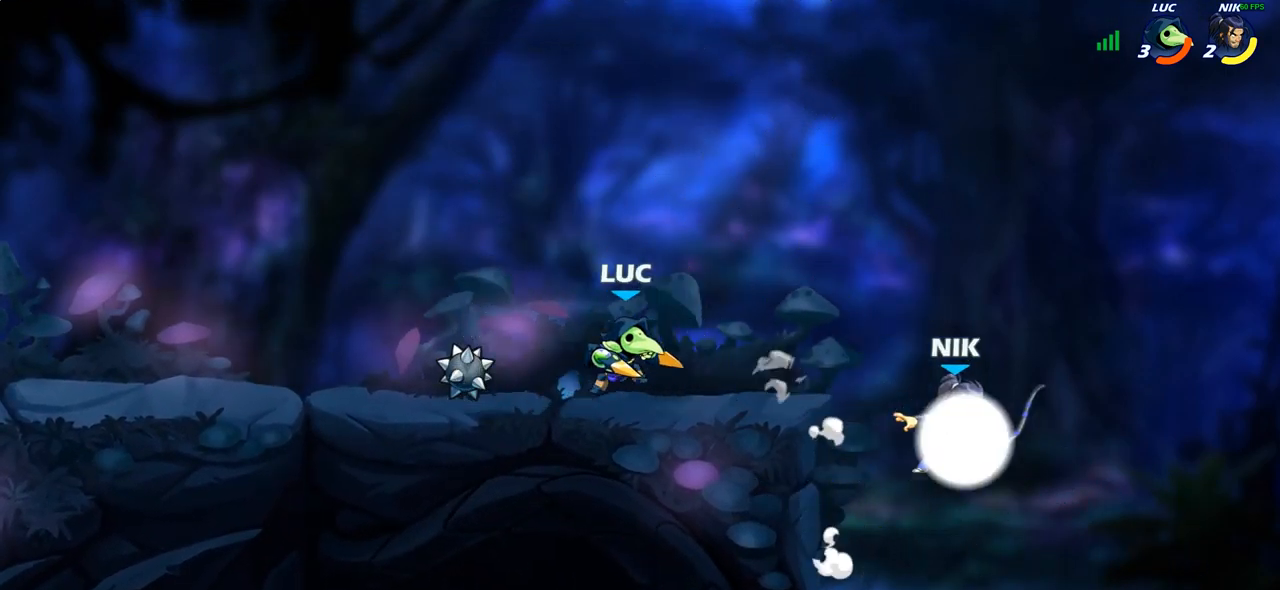
{"buttons": [], "left_stick": "right", "right_stick": "center", "events": [[133, "left_stick", "down"], [150, "CIRCLE", "down"], [250, "CIRCLE", "up"], [283, "left_stick", "center"], [433, "left_stick", "right"]]}
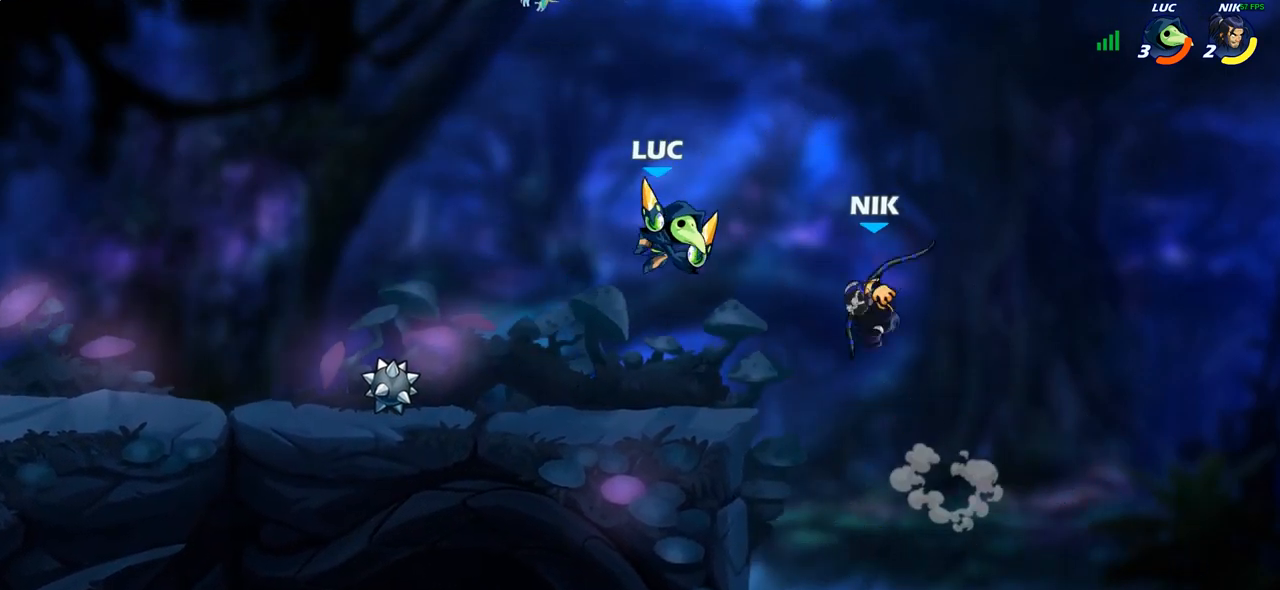
{"buttons": [], "left_stick": "center", "right_stick": "center", "events": [[150, "left_stick", "center"]]}
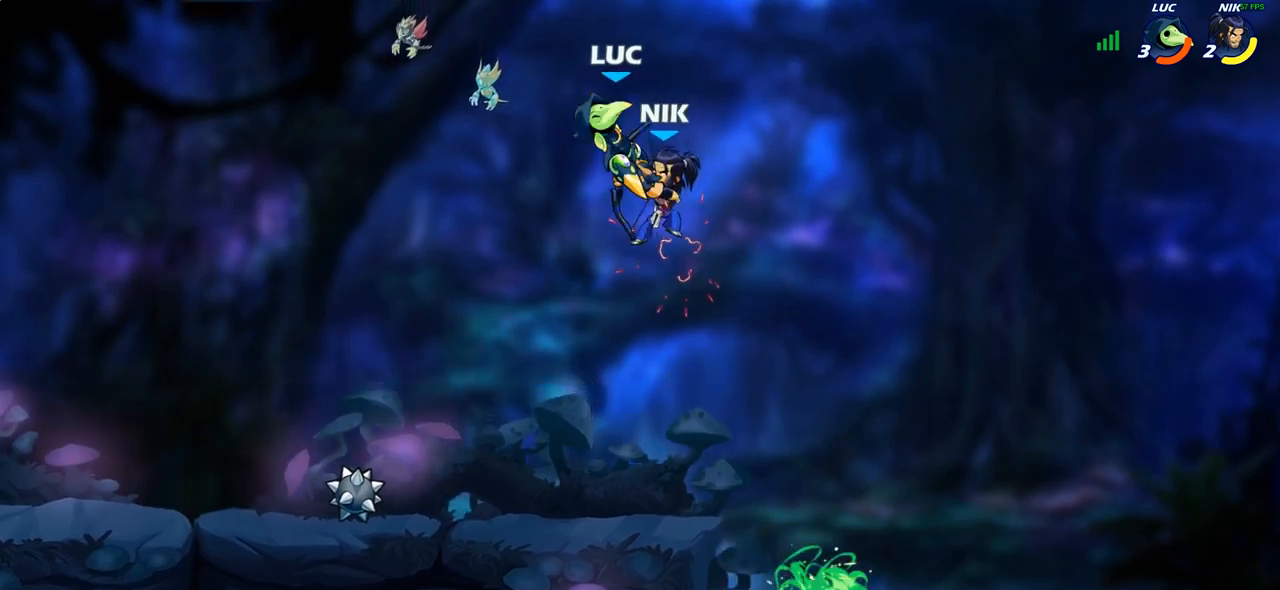
{"buttons": [], "left_stick": "down-left", "right_stick": "center", "events": [[467, "left_stick", "down-left"]]}
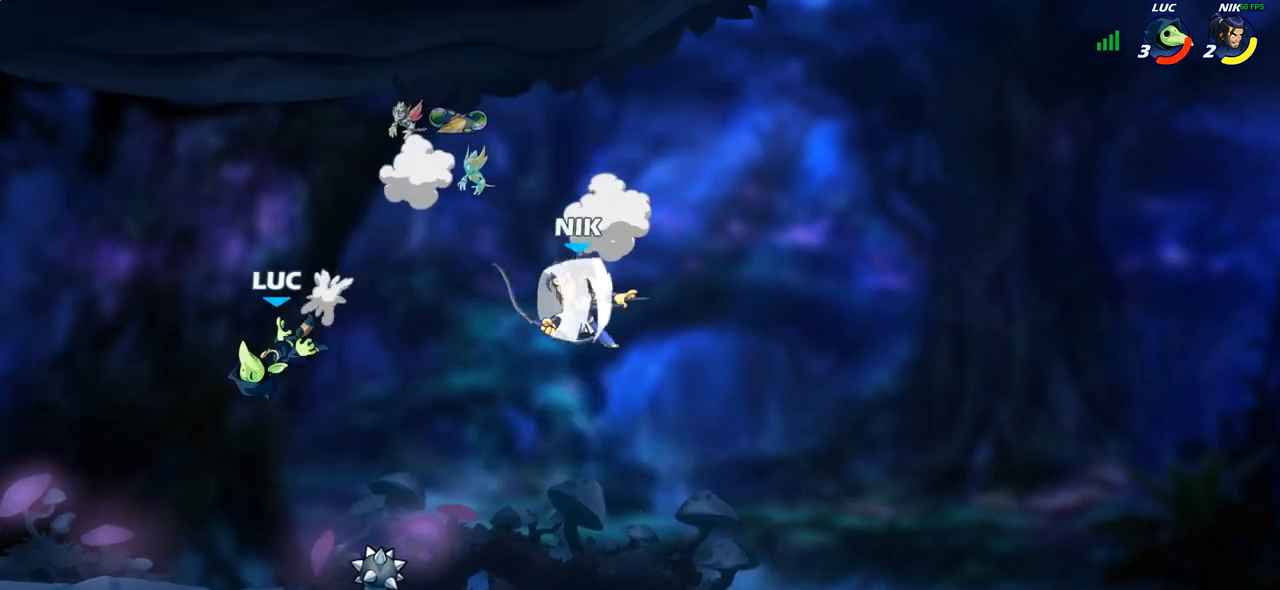
{"buttons": ["CIRCLE"], "left_stick": "left", "right_stick": "center", "events": [[117, "left_stick", "left"], [167, "CROSS", "down"], [283, "CROSS", "up"], [333, "left_stick", "center"], [350, "R2", "down"], [400, "left_stick", "right"], [450, "CIRCLE", "down"], [467, "R2", "up"], [500, "left_stick", "left"]]}
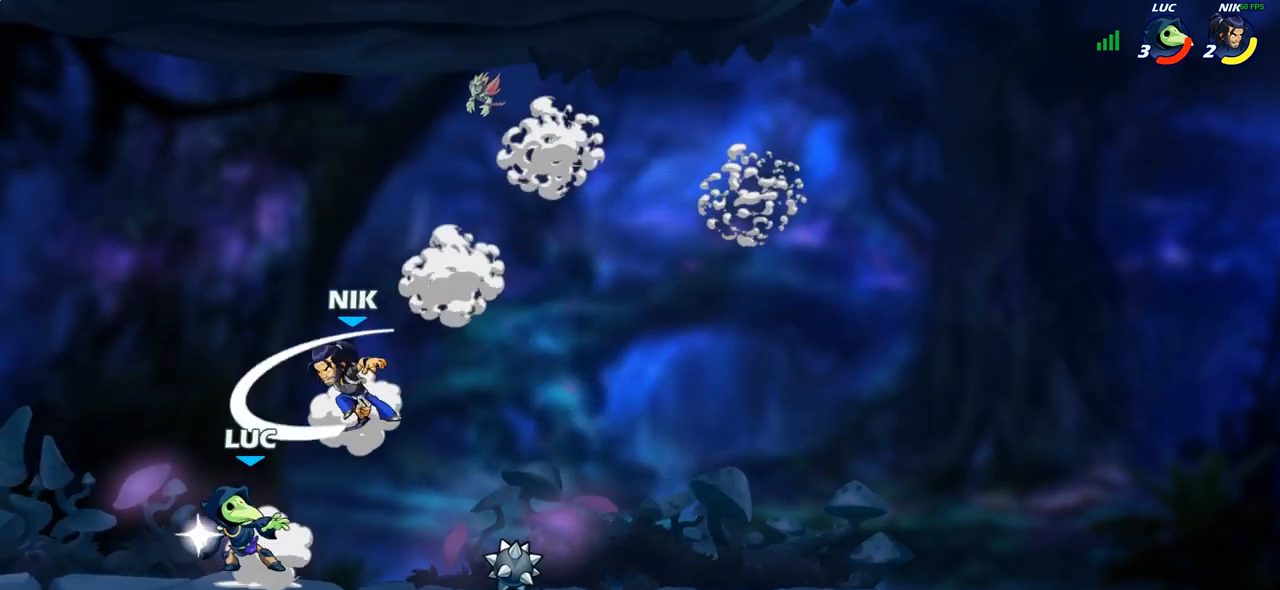
{"buttons": [], "left_stick": "center", "right_stick": "center", "events": [[17, "CIRCLE", "up"], [17, "left_stick", "center"]]}
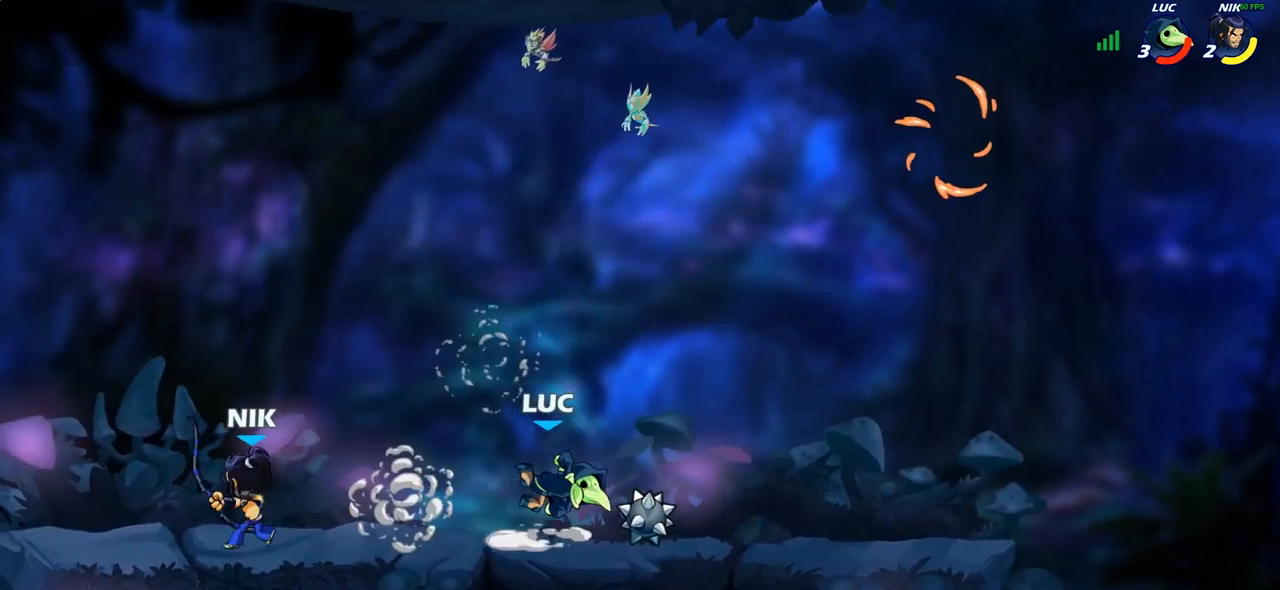
{"buttons": ["R2"], "left_stick": "up-right", "right_stick": "center", "events": [[100, "left_stick", "right"], [217, "CROSS", "down"], [250, "left_stick", "up-right"], [417, "CROSS", "up"], [433, "R2", "down"]]}
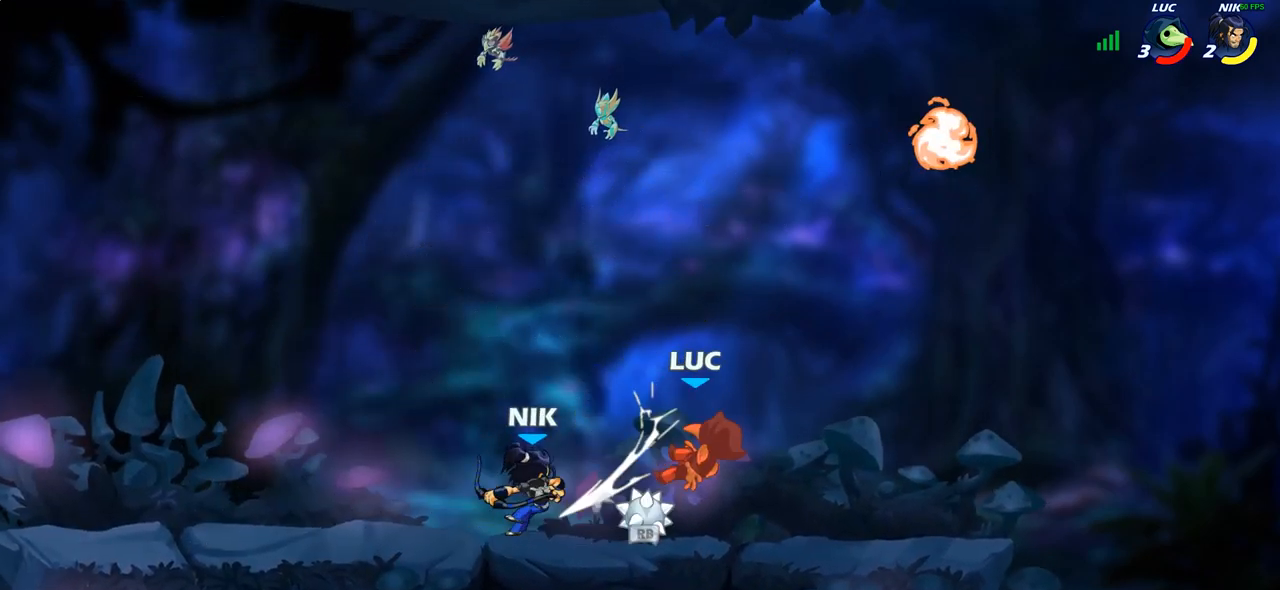
{"buttons": [], "left_stick": "center", "right_stick": "center", "events": [[67, "left_stick", "right"], [133, "R2", "up"], [200, "left_stick", "center"]]}
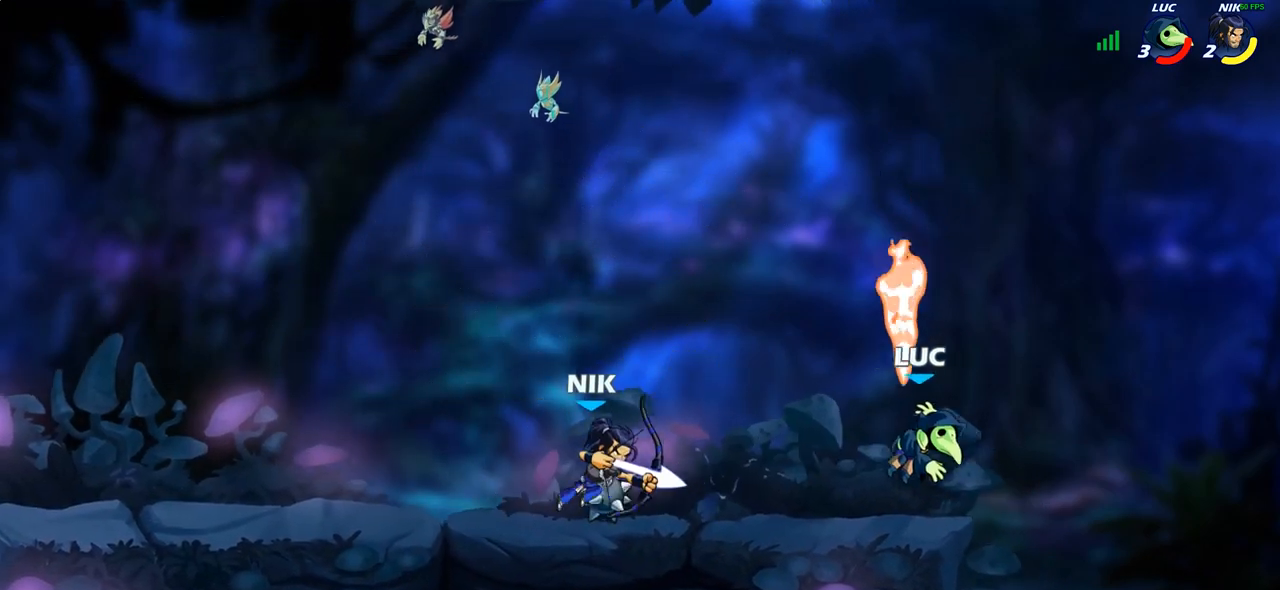
{"buttons": [], "left_stick": "left", "right_stick": "center", "events": [[50, "CROSS", "down"], [50, "R1", "down"], [50, "left_stick", "up-right"], [150, "CROSS", "up"], [150, "R1", "up"], [183, "R2", "down"], [267, "left_stick", "up-left"], [400, "left_stick", "left"], [433, "R2", "up"]]}
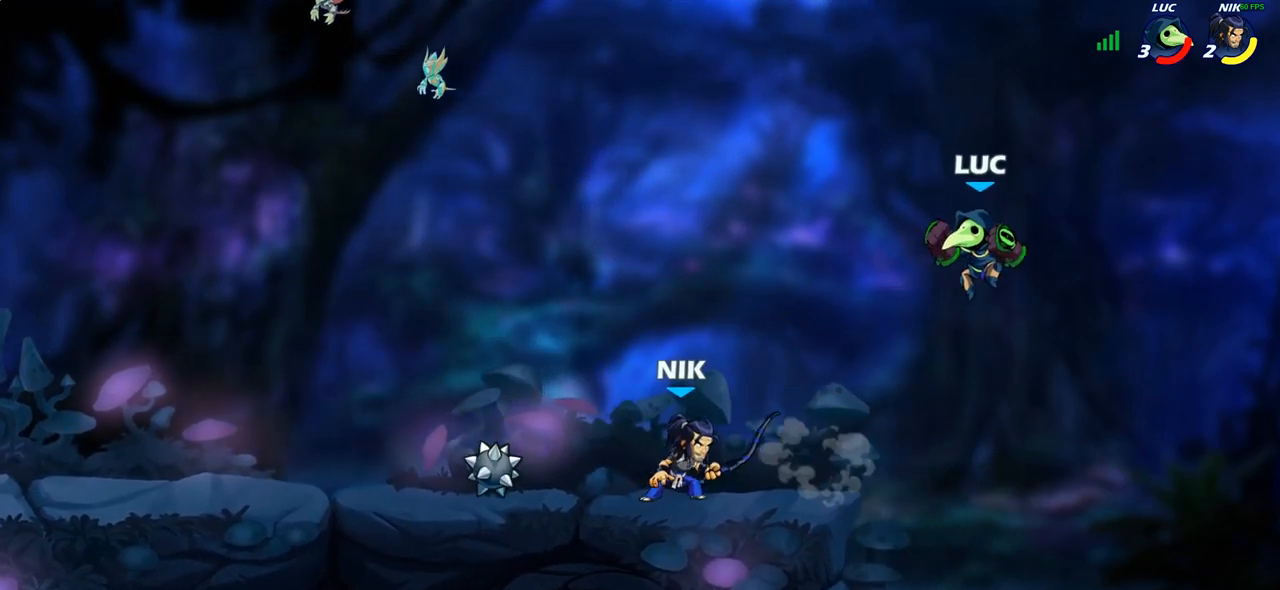
{"buttons": [], "left_stick": "left", "right_stick": "center", "events": [[100, "left_stick", "up"], [217, "left_stick", "down-left"], [433, "left_stick", "left"]]}
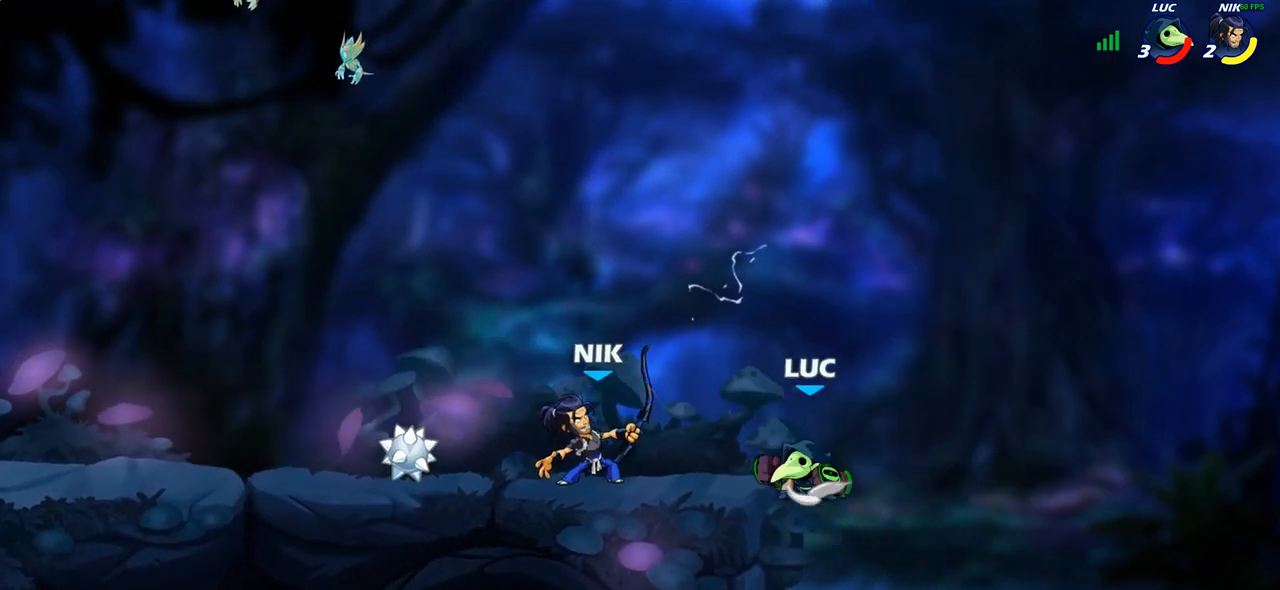
{"buttons": [], "left_stick": "down-right", "right_stick": "center", "events": [[17, "CROSS", "down"], [50, "SQUARE", "down"], [83, "CROSS", "up"], [100, "SQUARE", "up"], [283, "left_stick", "down-left"], [467, "left_stick", "down-right"]]}